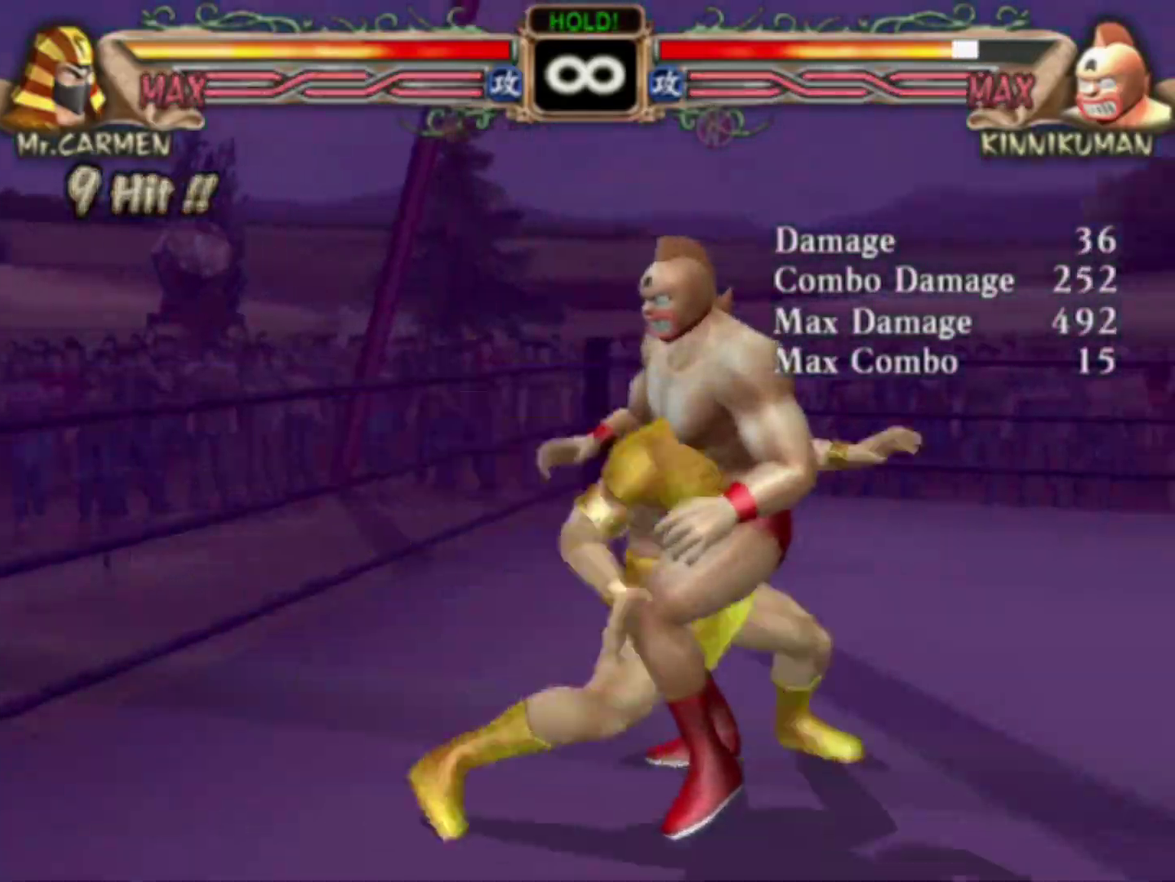
Gameplay with a controller (arcade stick); each line is a JSON object with the inputs held at the frame after it (dt_ms = milliseconds from this image to that frame). "events" lists button and stick changes between this image and that frame as [ms after this image, input, new state], when the widget could be followed in between. Not read: L3 R3.
{"dt_ms": 500, "buttons": [], "left_stick": "center", "events": []}
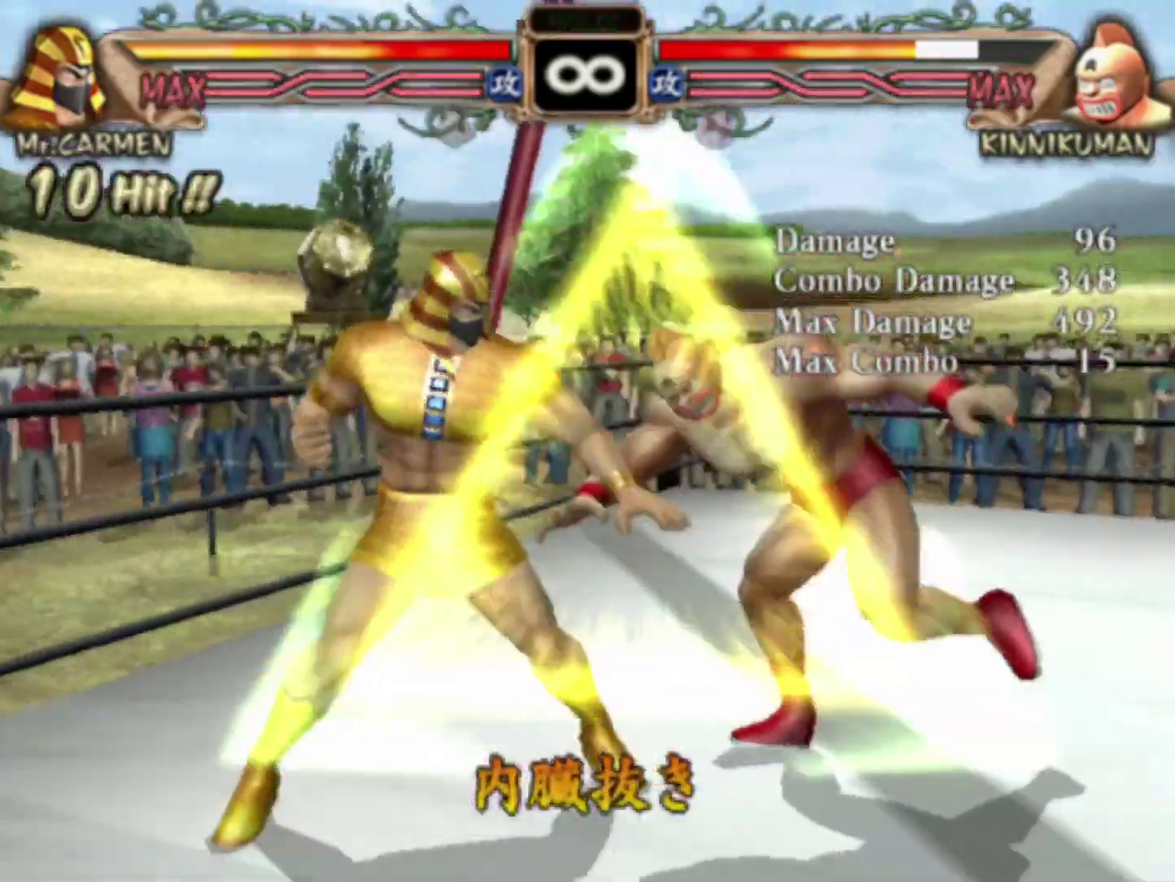
{"dt_ms": 500, "buttons": [], "left_stick": "center", "events": [[133, "left_stick", "right"], [200, "left_stick", "center"], [250, "left_stick", "right"], [300, "left_stick", "center"], [350, "left_stick", "right"], [383, "SQUARE", "down"], [433, "SQUARE", "up"], [467, "left_stick", "center"]]}
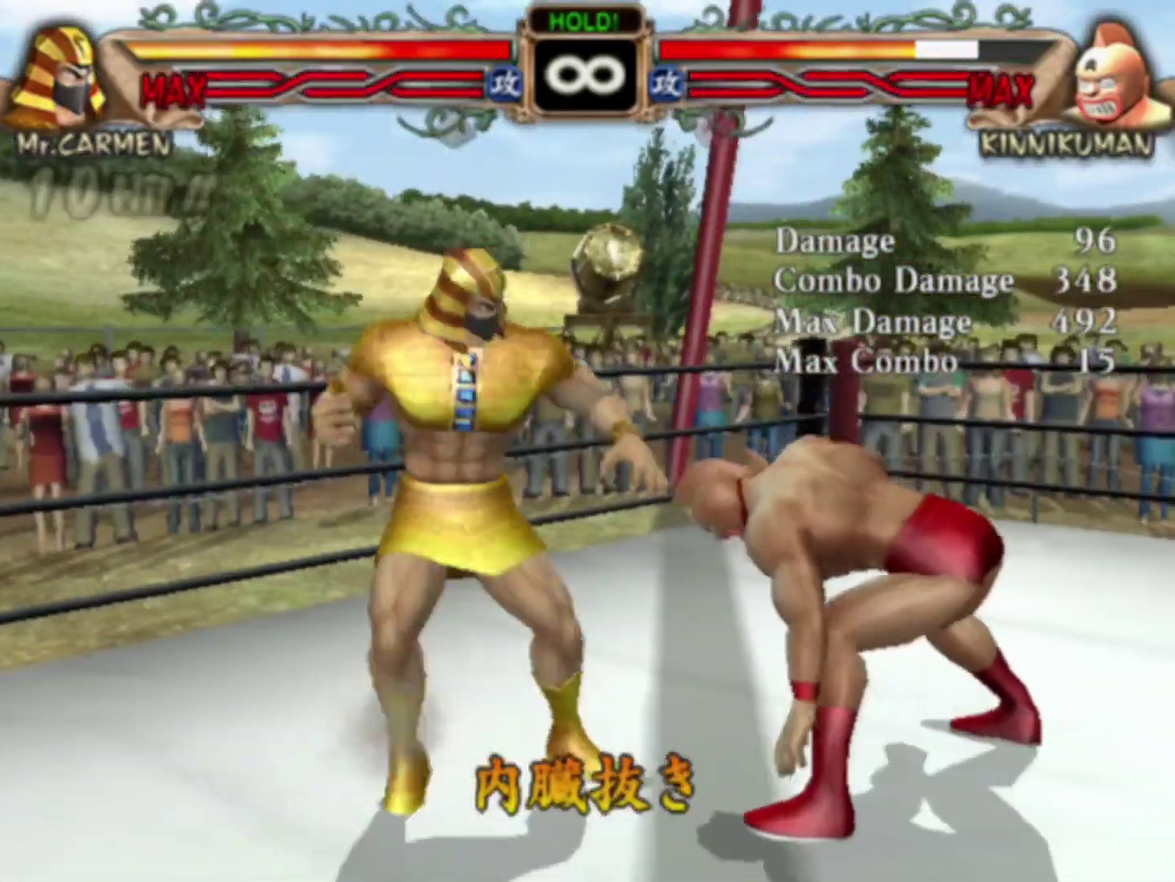
{"dt_ms": 200, "buttons": [], "left_stick": "right", "events": [[167, "left_stick", "right"]]}
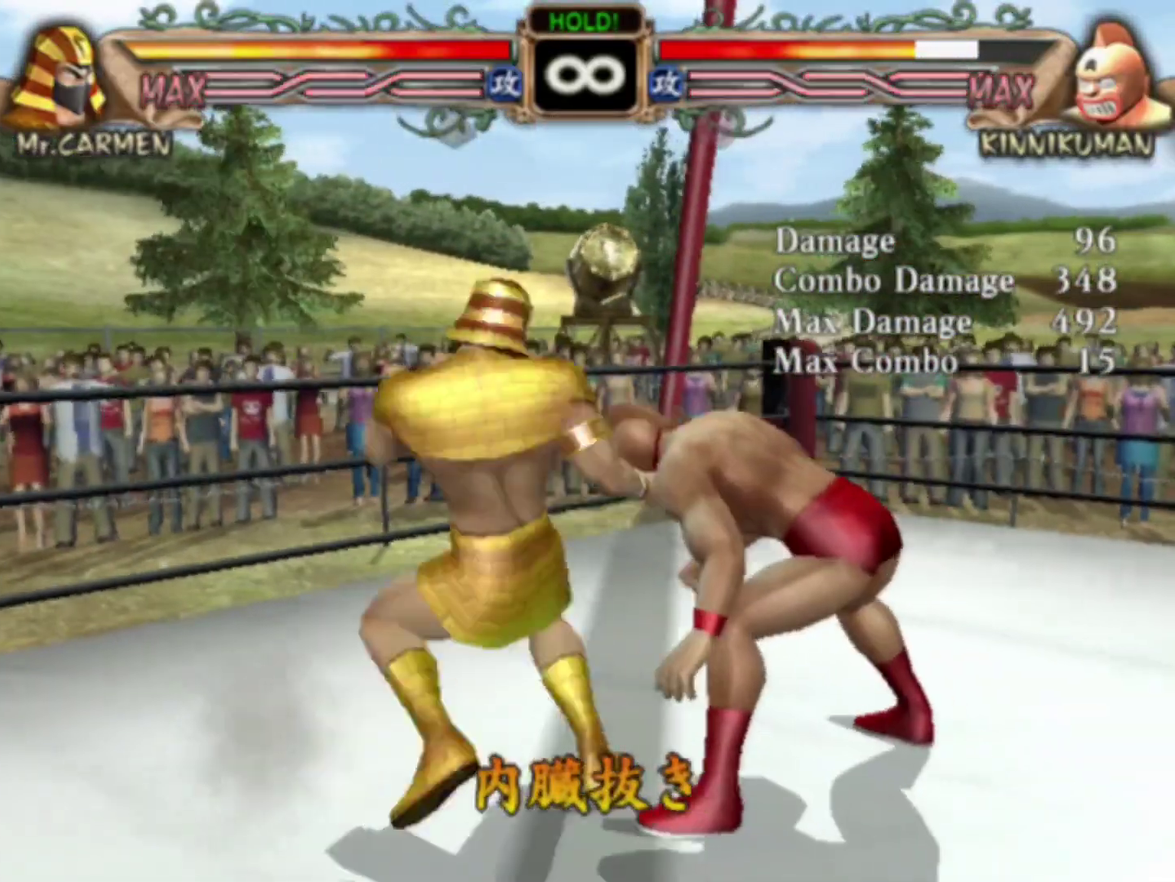
{"dt_ms": 300, "buttons": [], "left_stick": "right", "events": []}
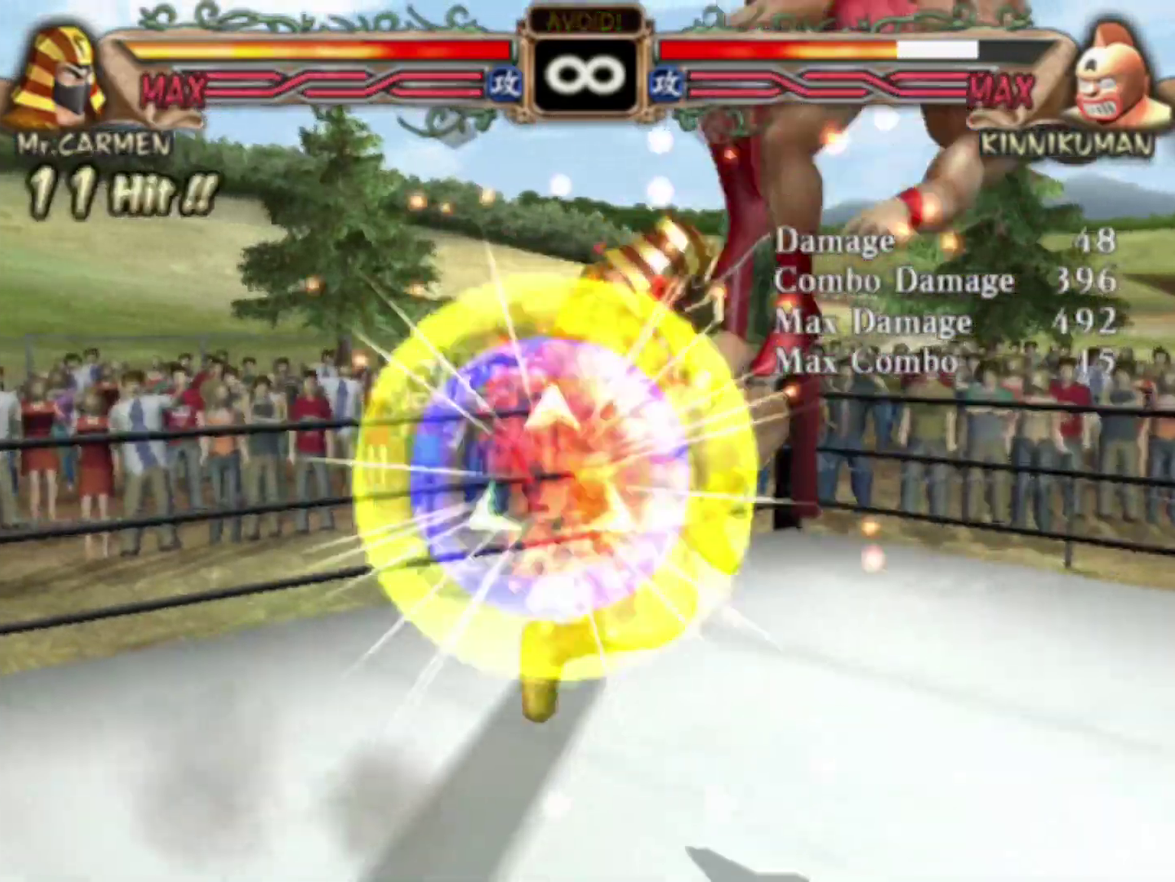
{"dt_ms": 600, "buttons": ["SQUARE"], "left_stick": "left", "events": [[333, "left_stick", "center"], [433, "SQUARE", "down"], [483, "SQUARE", "up"], [550, "left_stick", "left"], [583, "SQUARE", "down"]]}
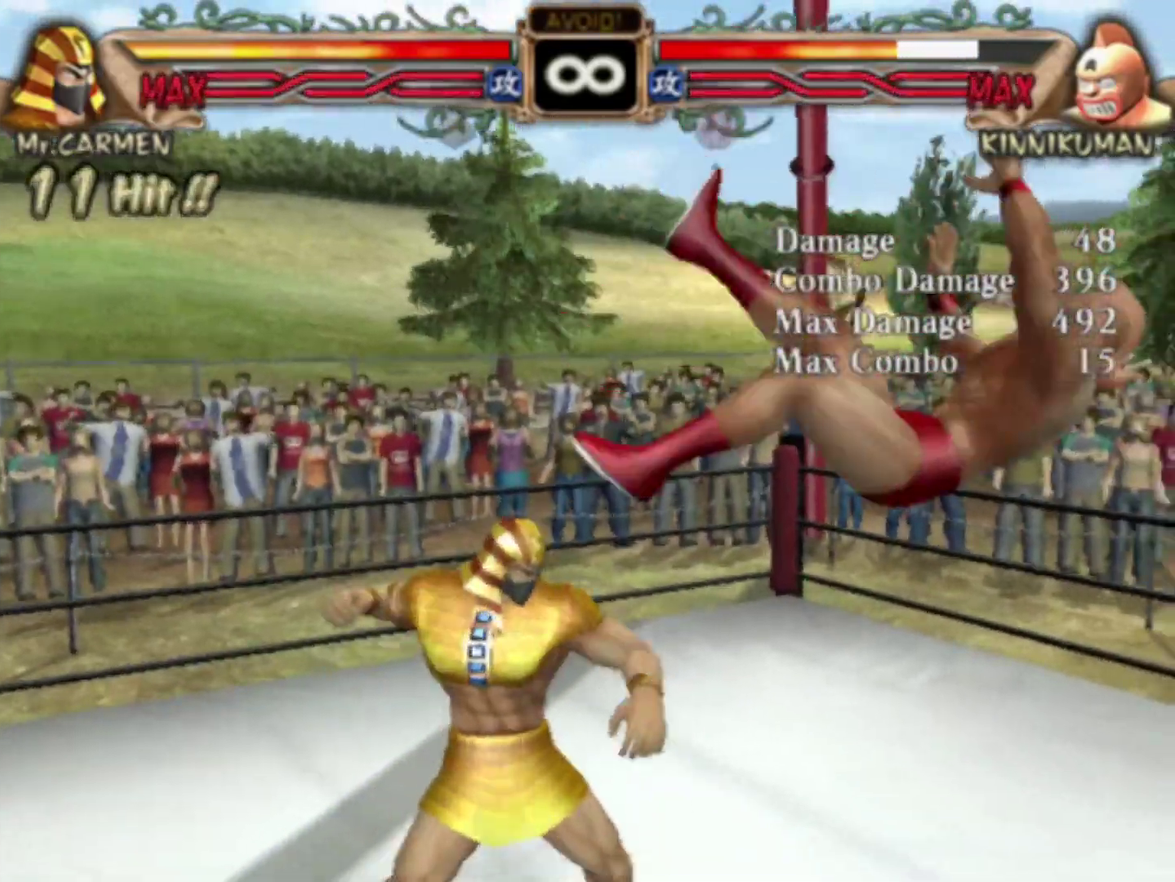
{"dt_ms": 300, "buttons": [], "left_stick": "left", "events": [[17, "SQUARE", "up"], [83, "SQUARE", "down"], [133, "SQUARE", "up"], [200, "SQUARE", "down"], [250, "SQUARE", "up"]]}
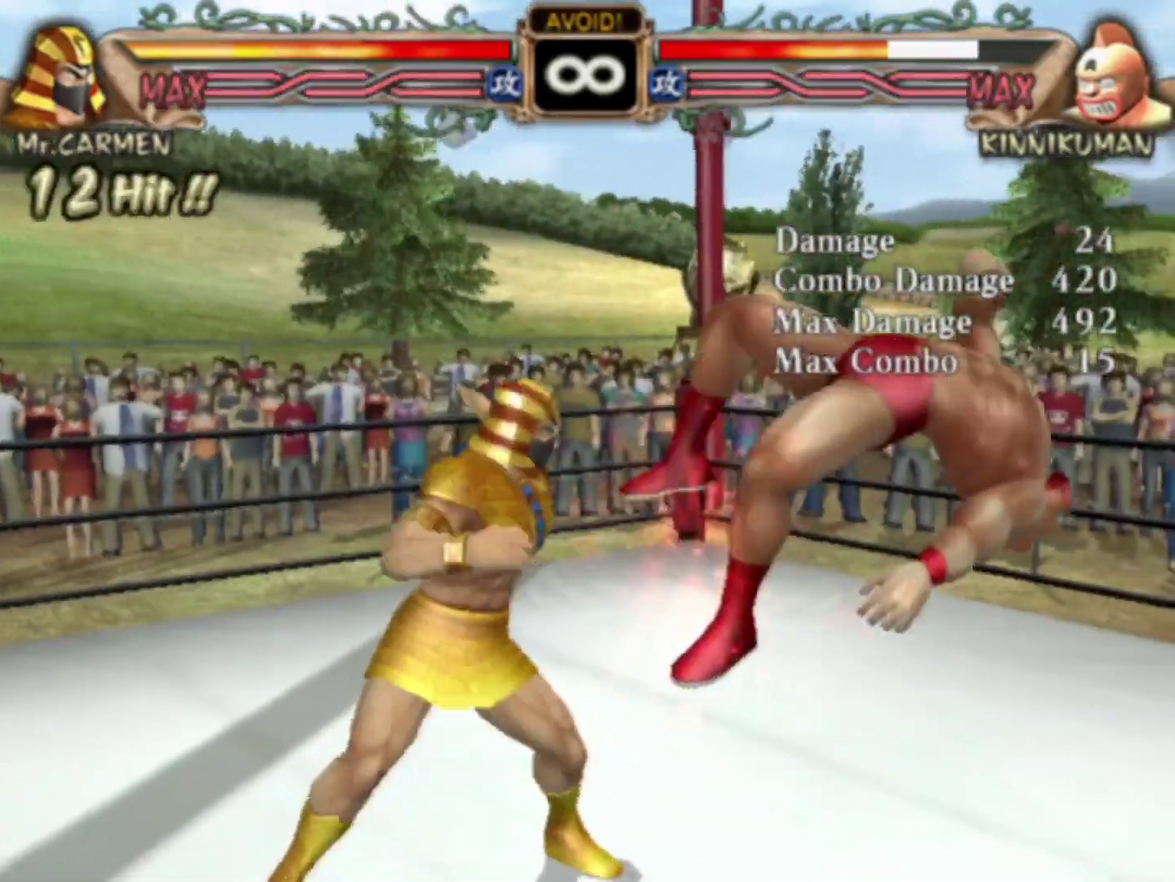
{"dt_ms": 500, "buttons": ["SQUARE"], "left_stick": "right", "events": [[17, "SQUARE", "down"], [67, "SQUARE", "up"], [117, "SQUARE", "down"], [133, "left_stick", "right"], [183, "SQUARE", "up"], [250, "SQUARE", "down"], [300, "SQUARE", "up"], [467, "SQUARE", "down"]]}
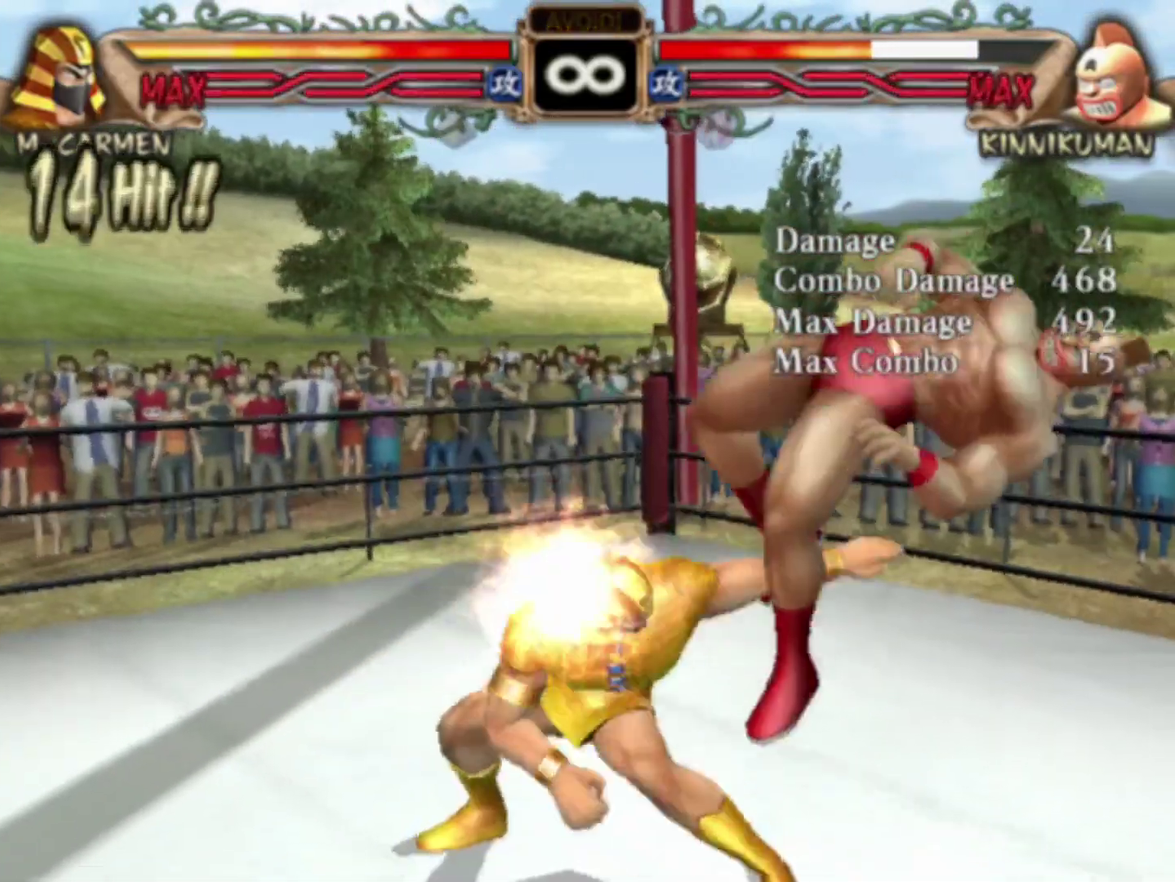
{"dt_ms": 100, "buttons": [], "left_stick": "right", "events": [[17, "SQUARE", "up"]]}
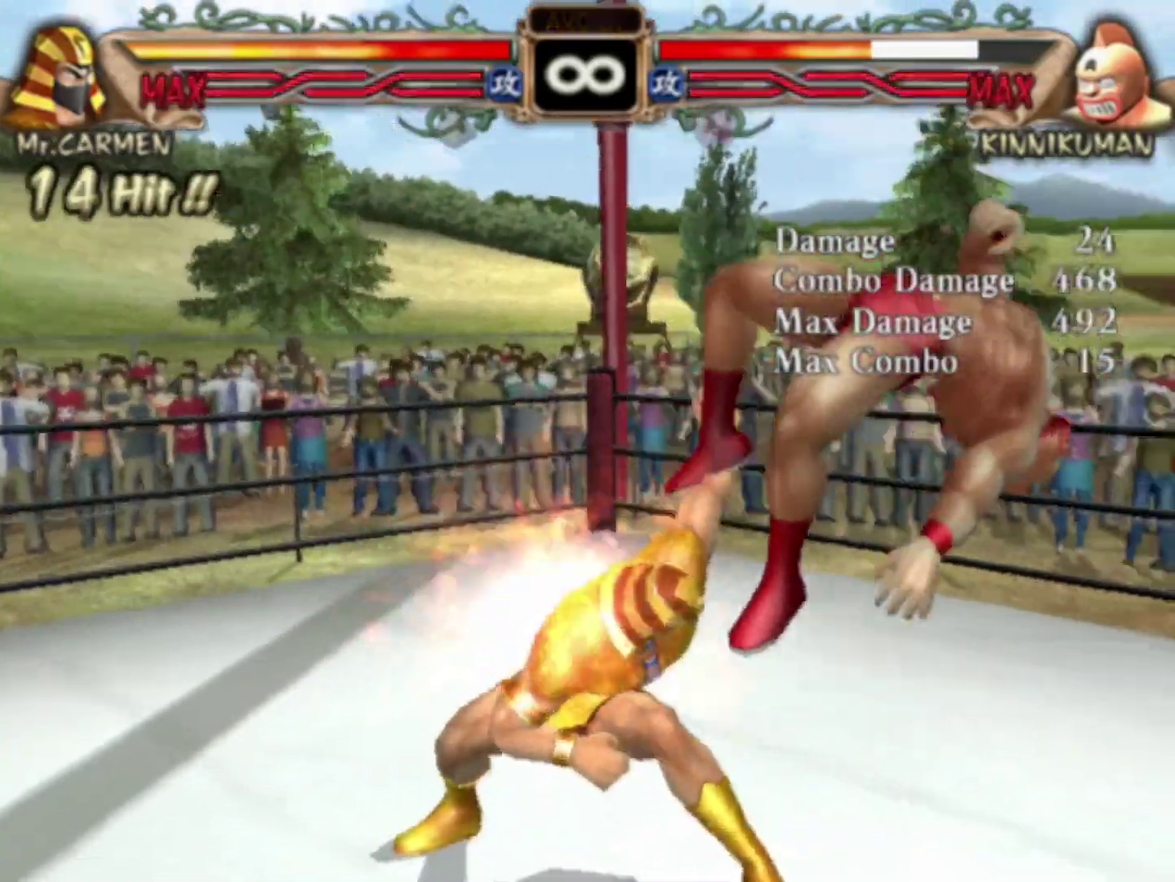
{"dt_ms": 200, "buttons": [], "left_stick": "left", "events": [[33, "left_stick", "center"], [167, "left_stick", "left"]]}
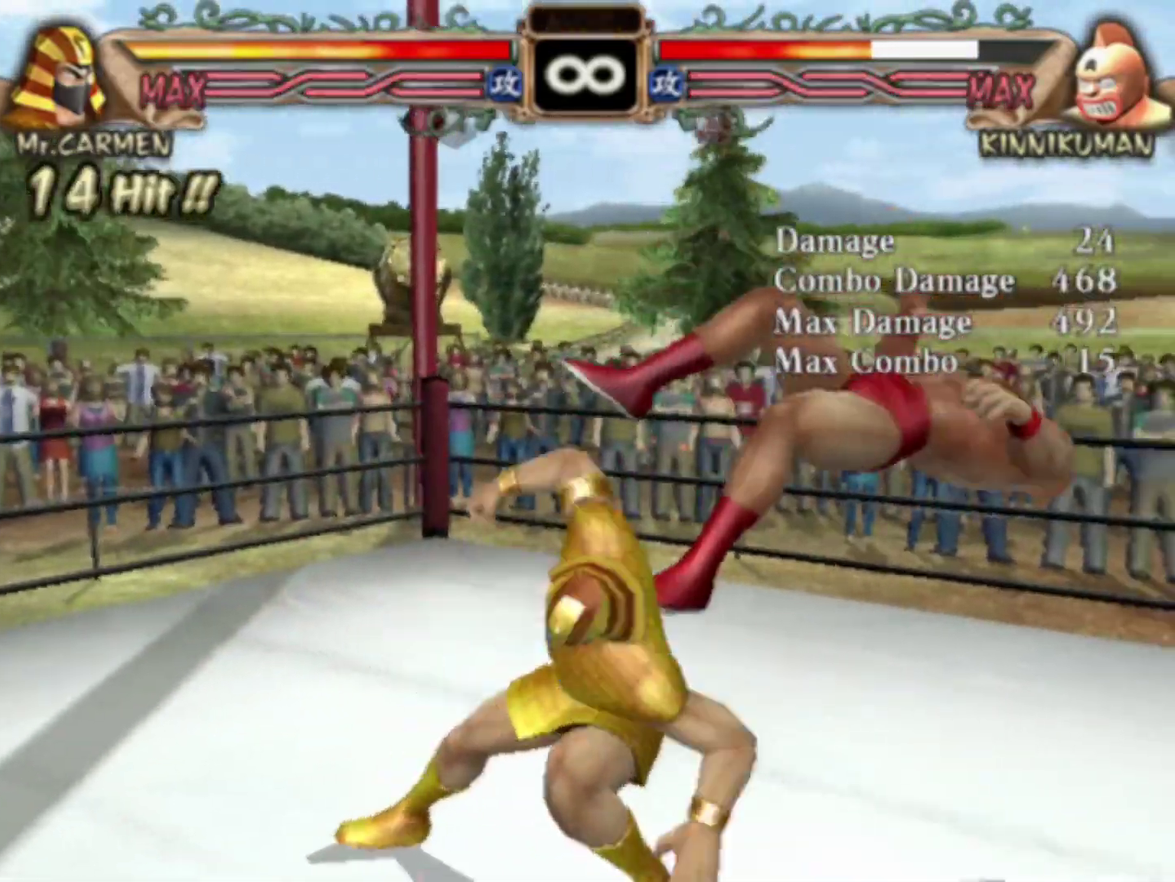
{"dt_ms": 100, "buttons": ["R1"], "left_stick": "left", "events": [[83, "R1", "down"]]}
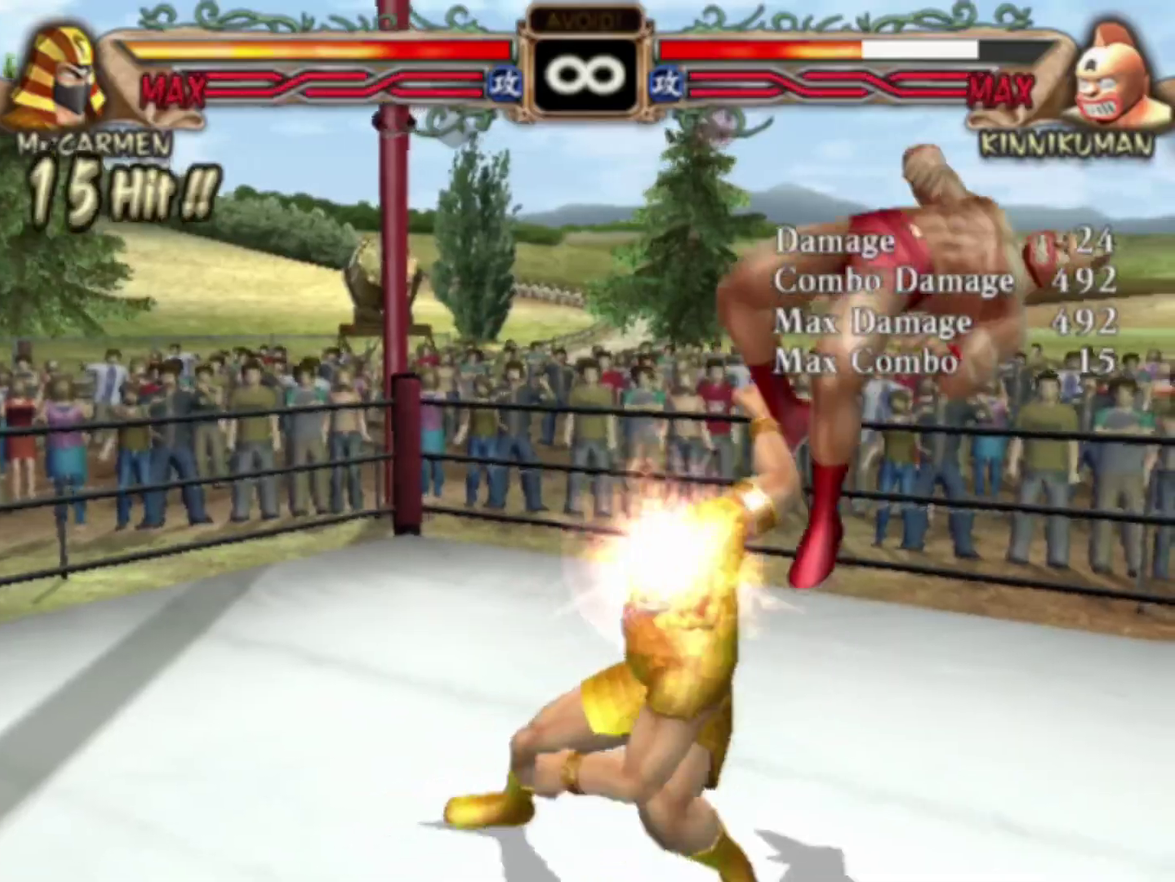
{"dt_ms": 200, "buttons": [], "left_stick": "center", "events": [[17, "R1", "up"], [67, "left_stick", "center"], [83, "R1", "down"], [133, "R1", "up"]]}
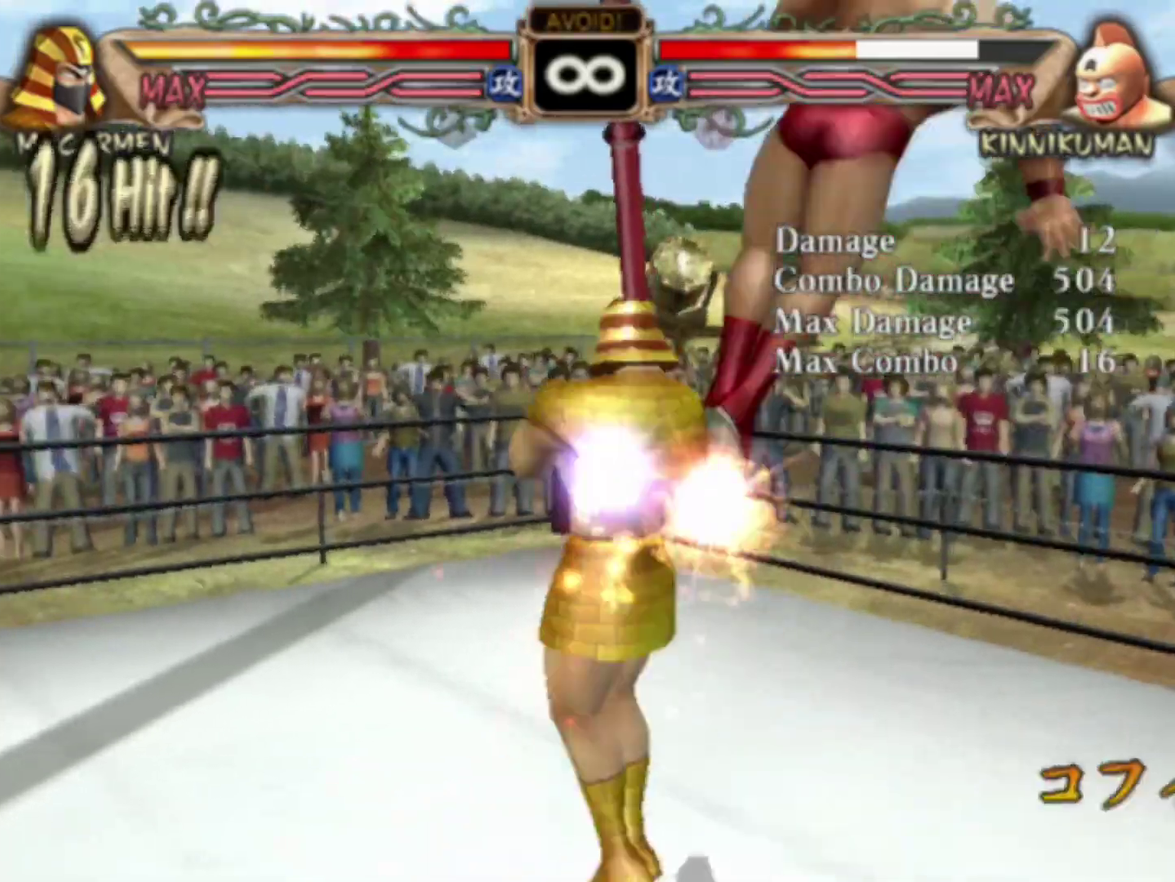
{"dt_ms": 500, "buttons": [], "left_stick": "center", "events": []}
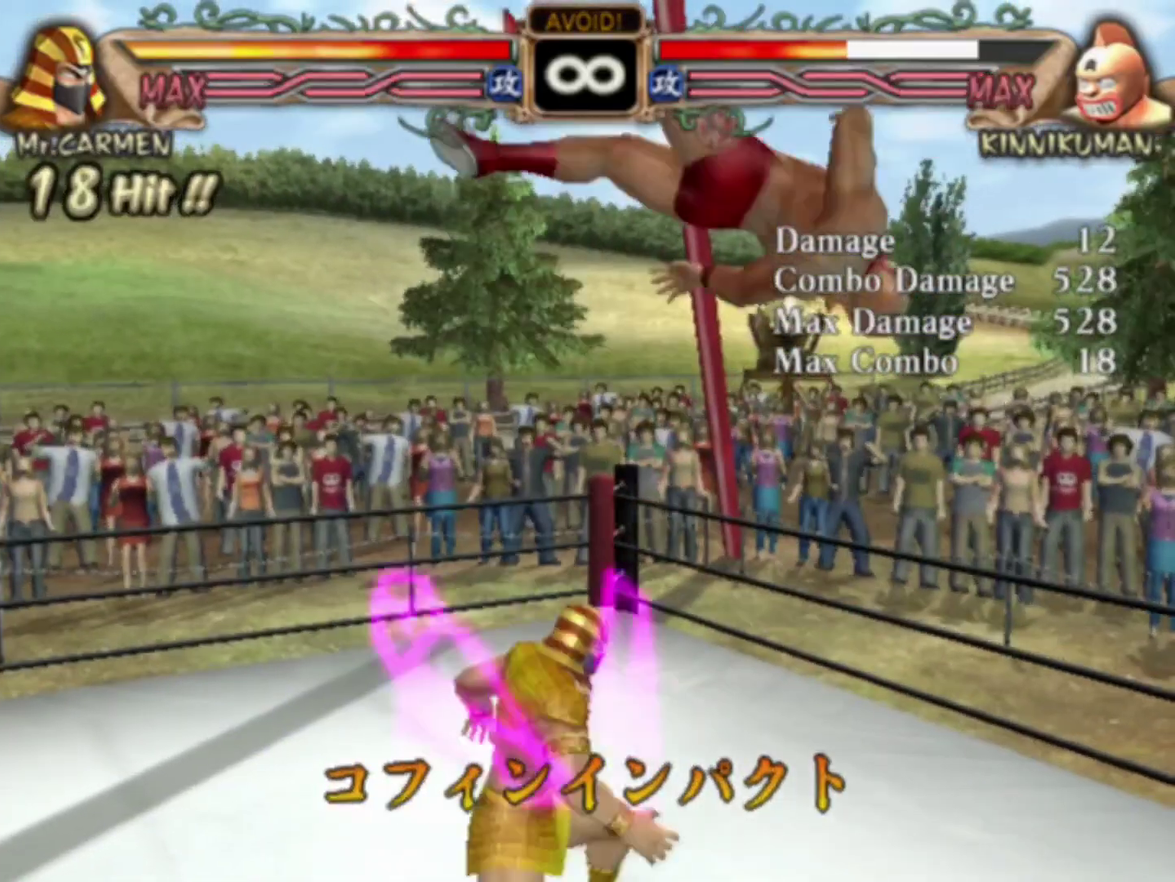
{"dt_ms": 400, "buttons": [], "left_stick": "right", "events": [[350, "left_stick", "right"]]}
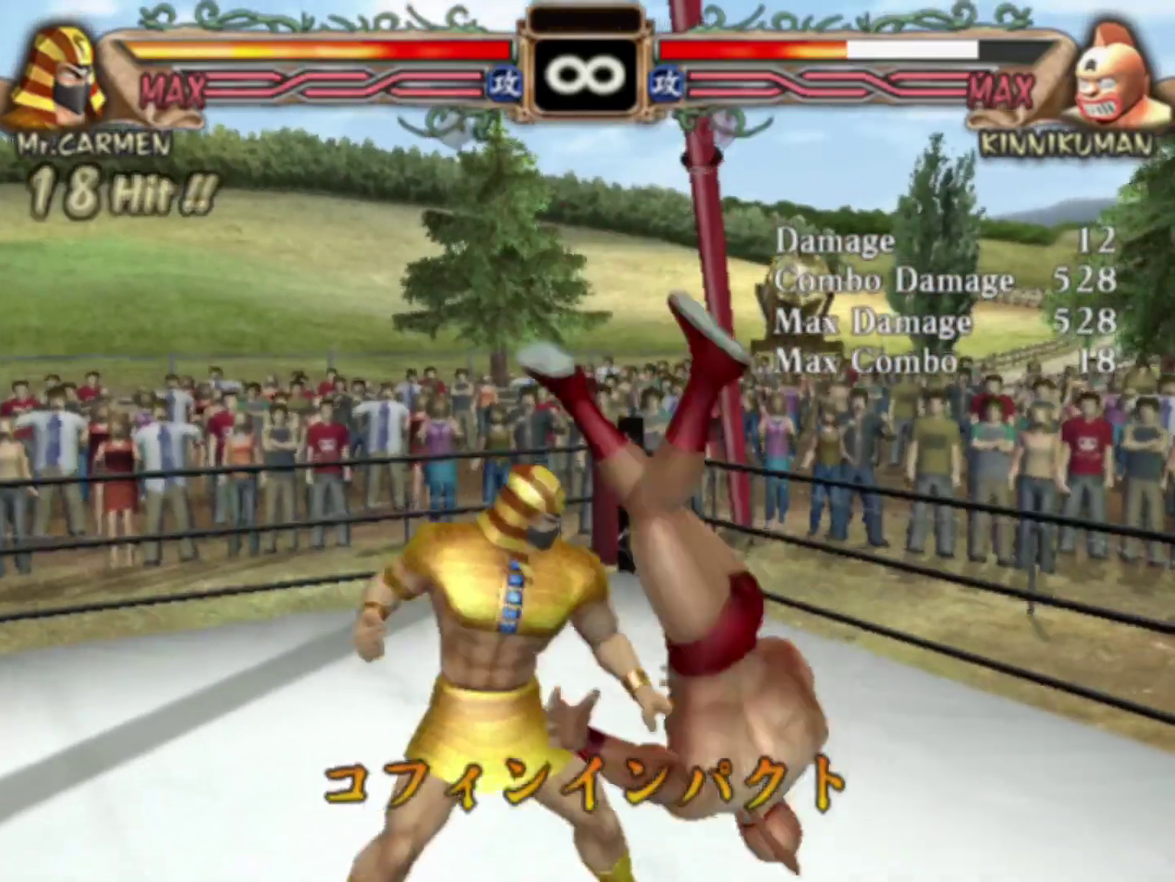
{"dt_ms": 200, "buttons": [], "left_stick": "left", "events": [[183, "left_stick", "left"]]}
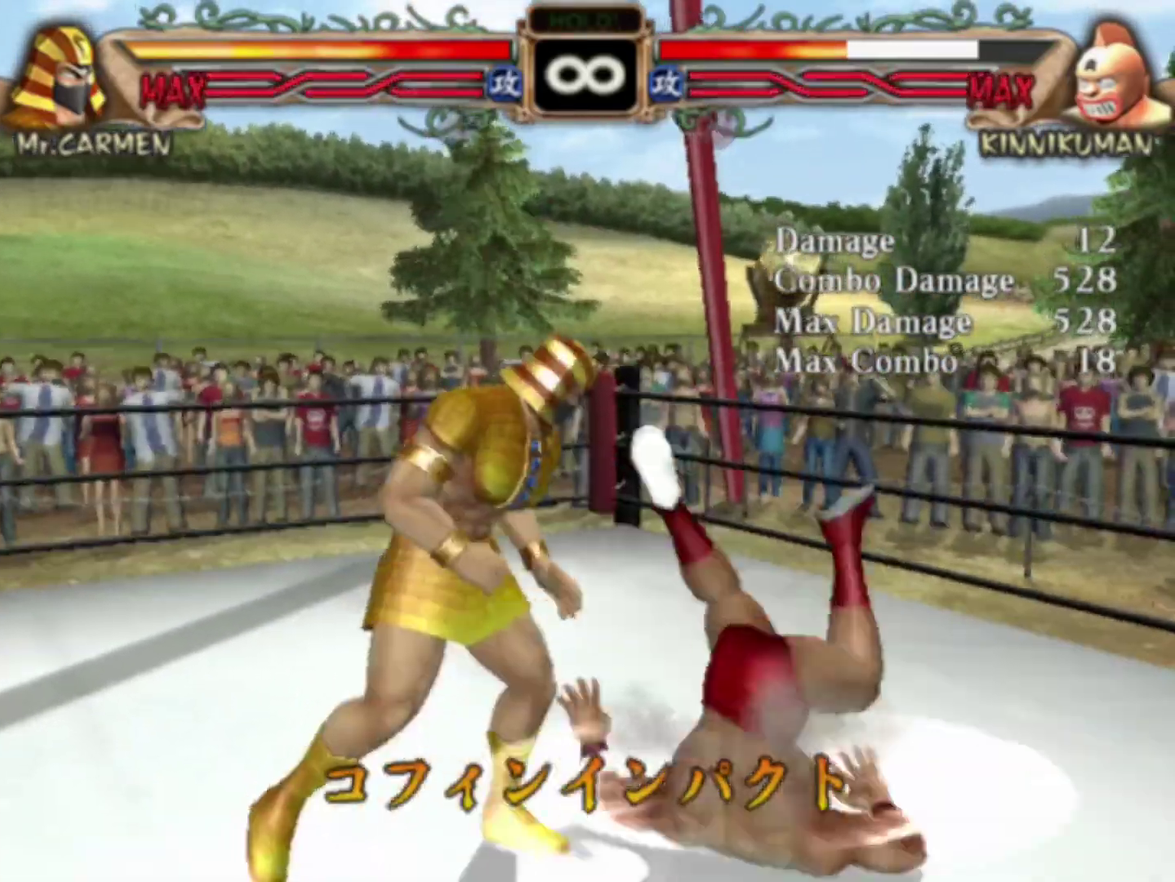
{"dt_ms": 300, "buttons": [], "left_stick": "center", "events": [[100, "left_stick", "right"], [250, "left_stick", "center"]]}
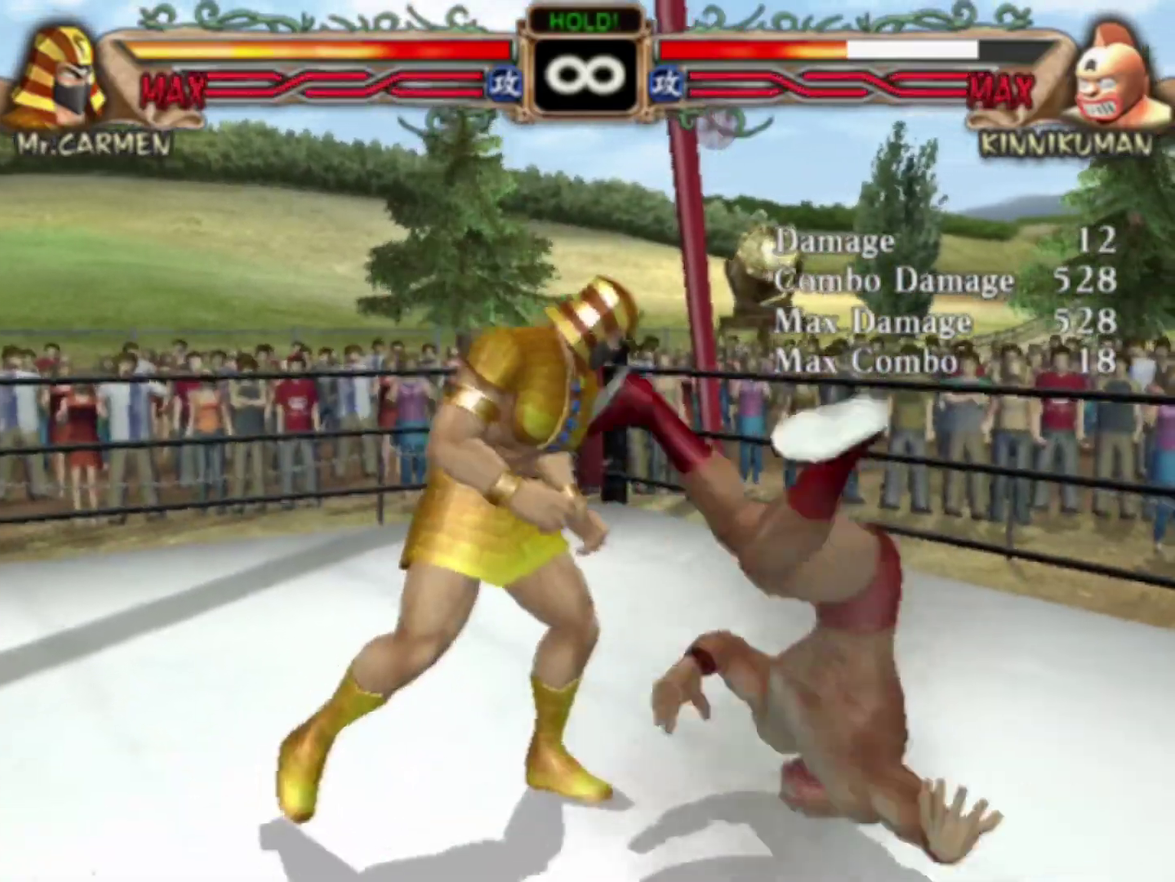
{"dt_ms": 500, "buttons": [], "left_stick": "up", "events": [[450, "left_stick", "up"]]}
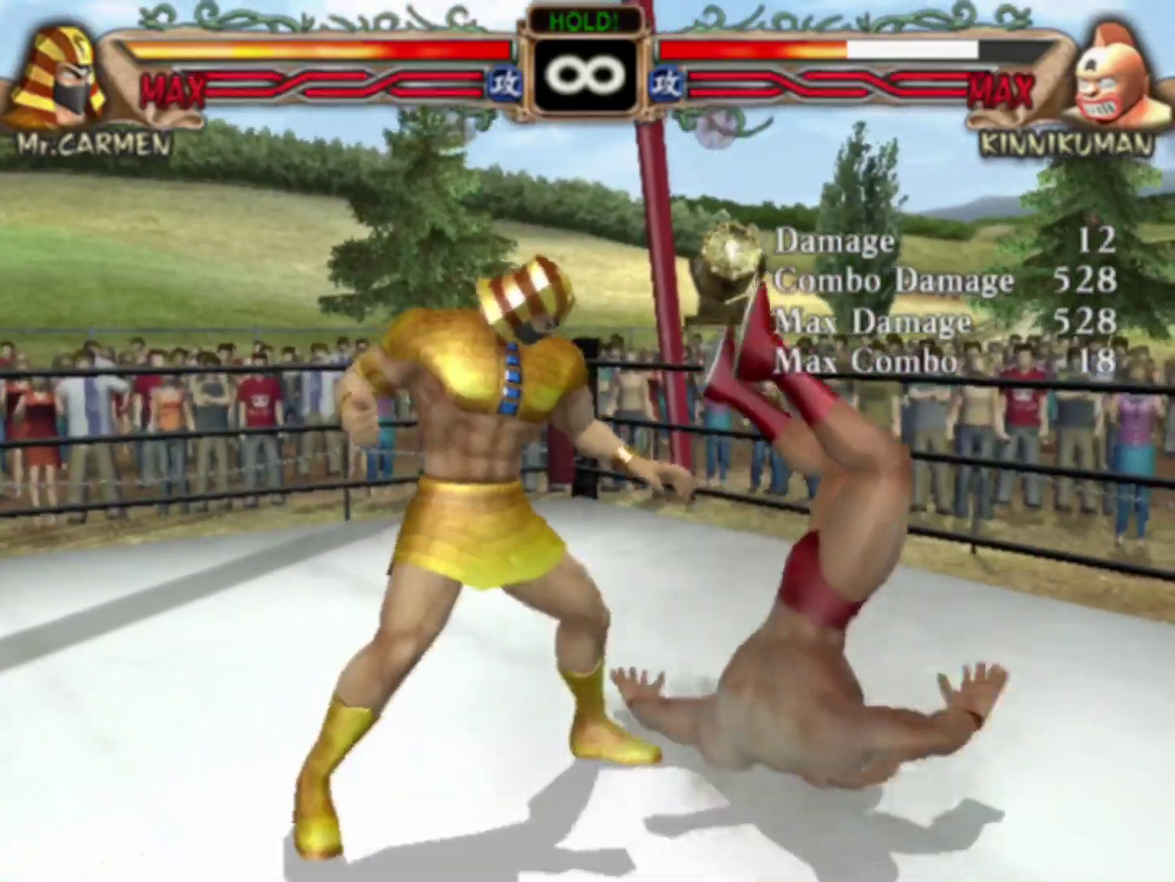
{"dt_ms": 500, "buttons": [], "left_stick": "down", "events": [[33, "SQUARE", "down"], [83, "SQUARE", "up"], [183, "left_stick", "center"], [450, "left_stick", "down"]]}
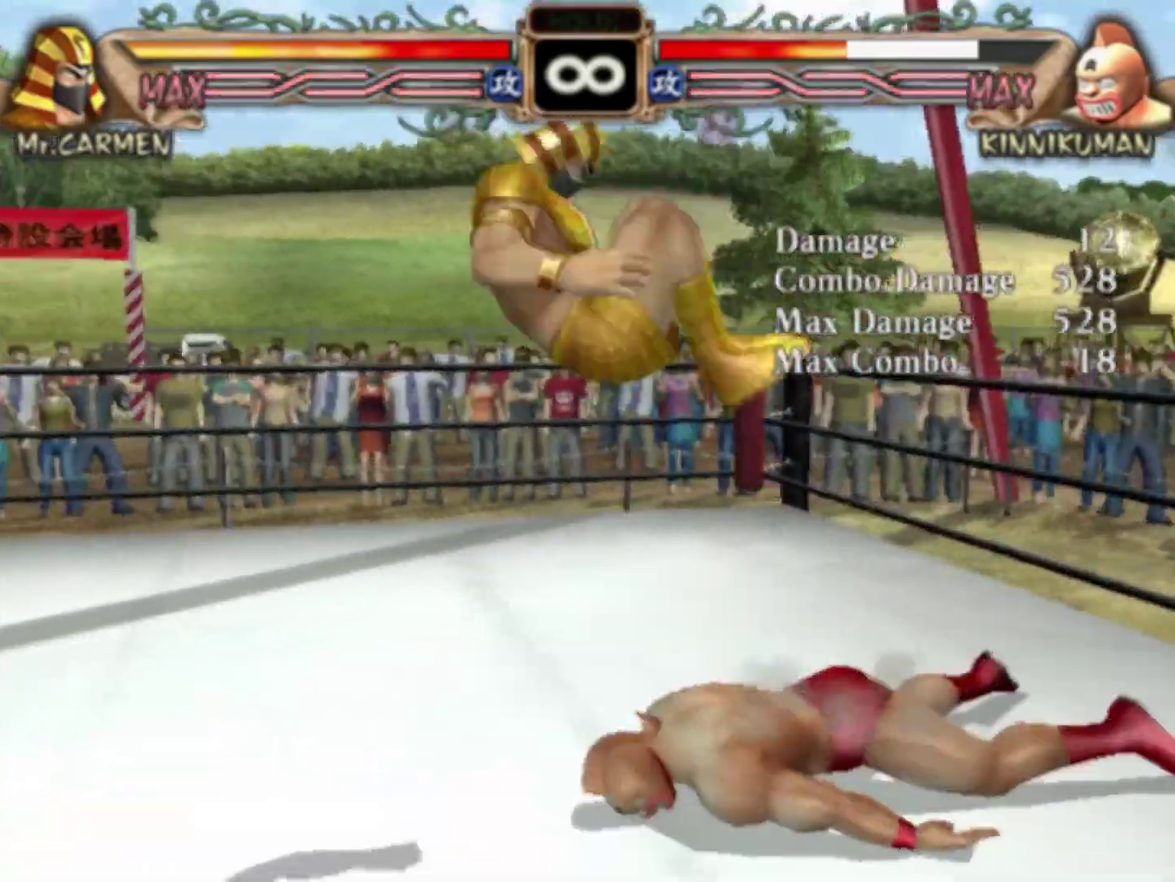
{"dt_ms": 600, "buttons": [], "left_stick": "center", "events": [[117, "SQUARE", "down"], [167, "SQUARE", "up"], [217, "SQUARE", "down"], [383, "SQUARE", "up"], [550, "left_stick", "center"]]}
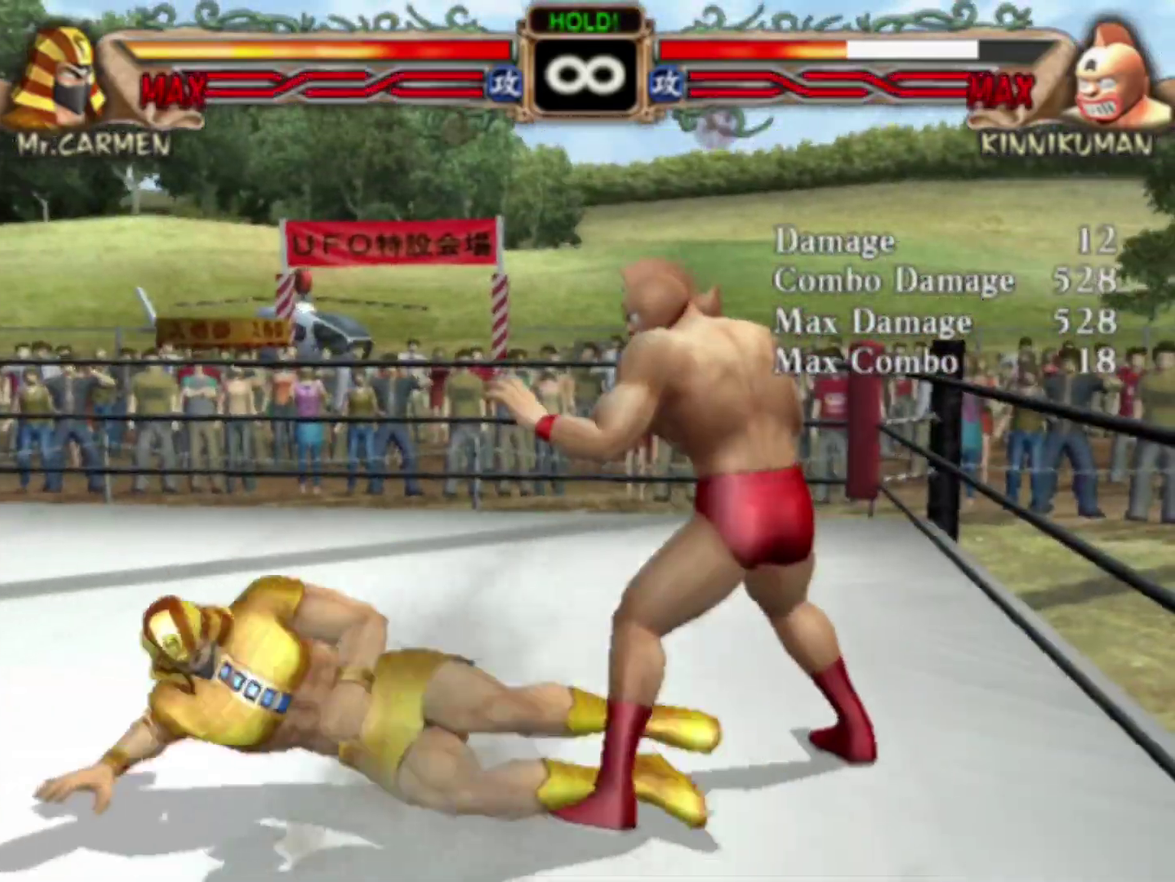
{"dt_ms": 500, "buttons": [], "left_stick": "center", "events": [[400, "left_stick", "left"], [483, "left_stick", "center"]]}
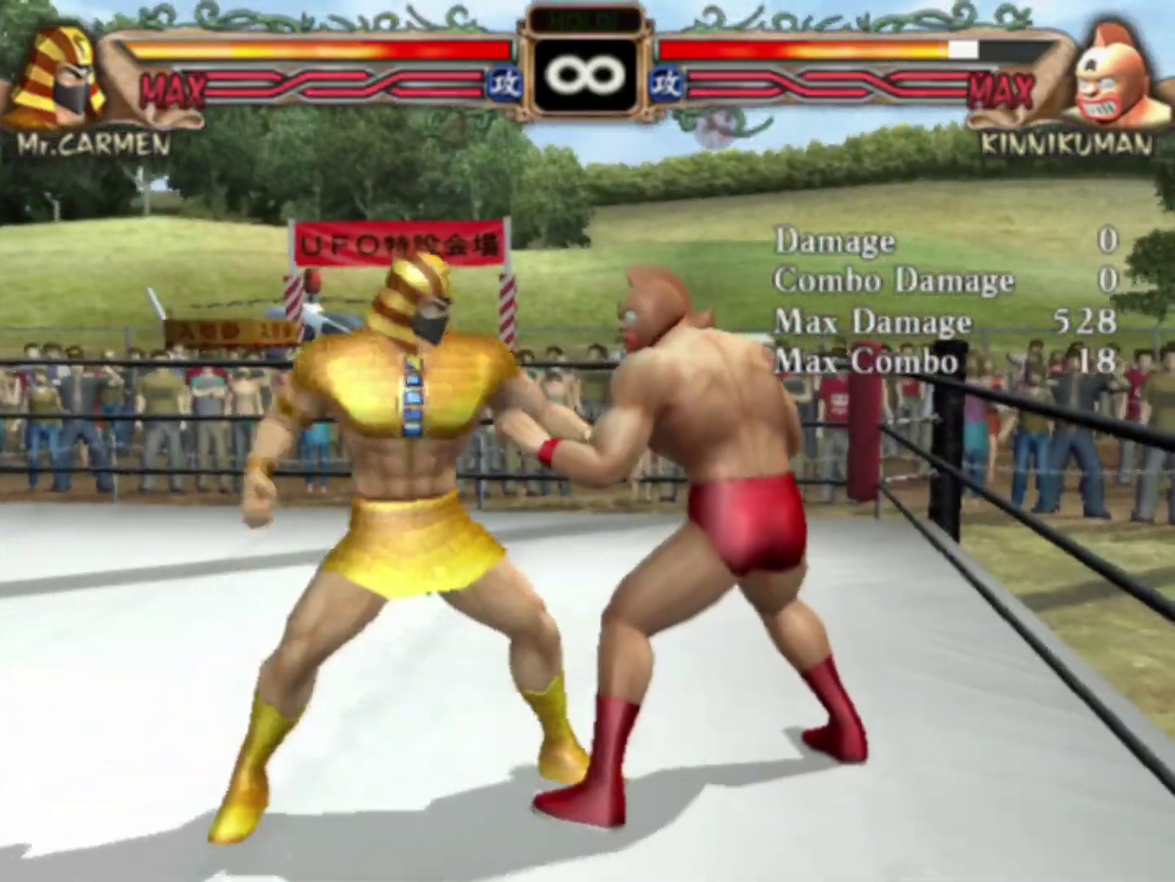
{"dt_ms": 100, "buttons": [], "left_stick": "left", "events": [[50, "left_stick", "left"]]}
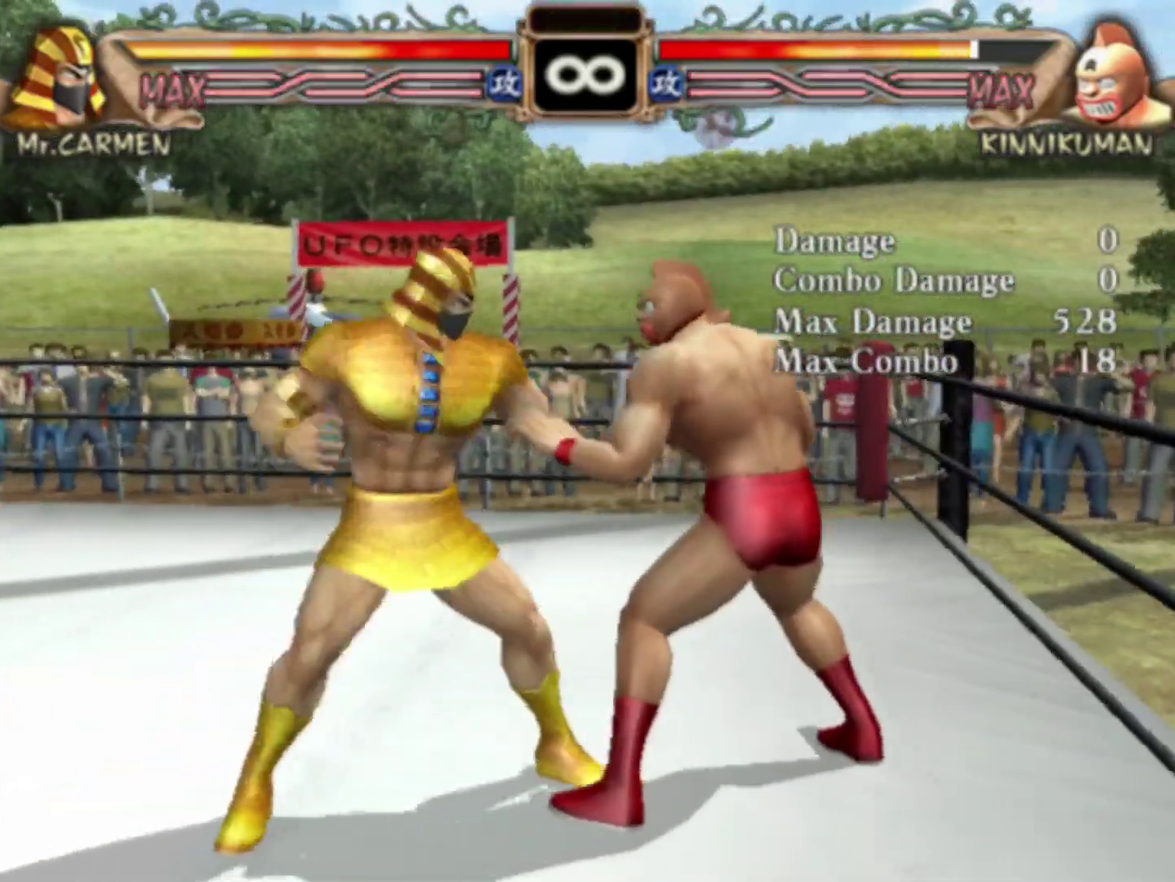
{"dt_ms": 400, "buttons": [], "left_stick": "left", "events": [[17, "left_stick", "center"], [83, "left_stick", "left"], [183, "left_stick", "center"], [333, "left_stick", "left"]]}
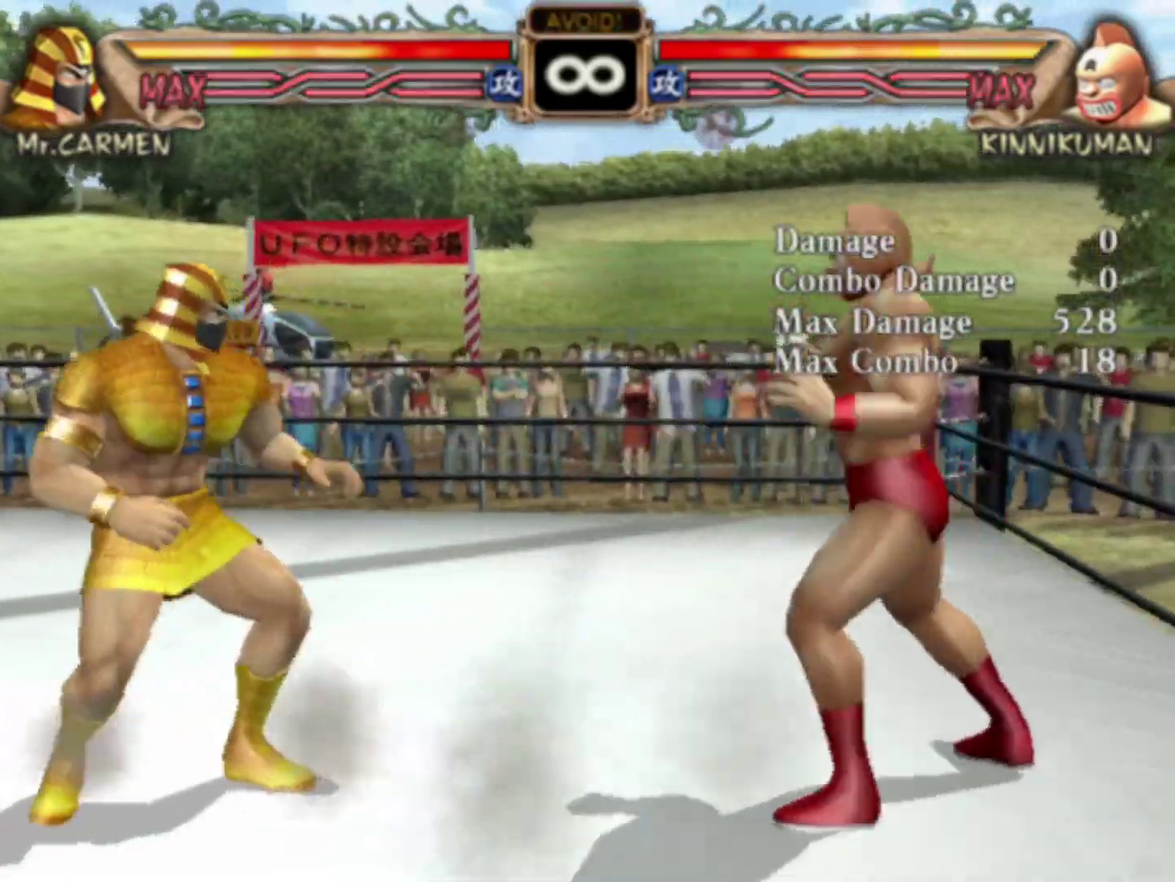
{"dt_ms": 200, "buttons": [], "left_stick": "center", "events": [[33, "left_stick", "center"], [83, "left_stick", "left"], [200, "left_stick", "center"]]}
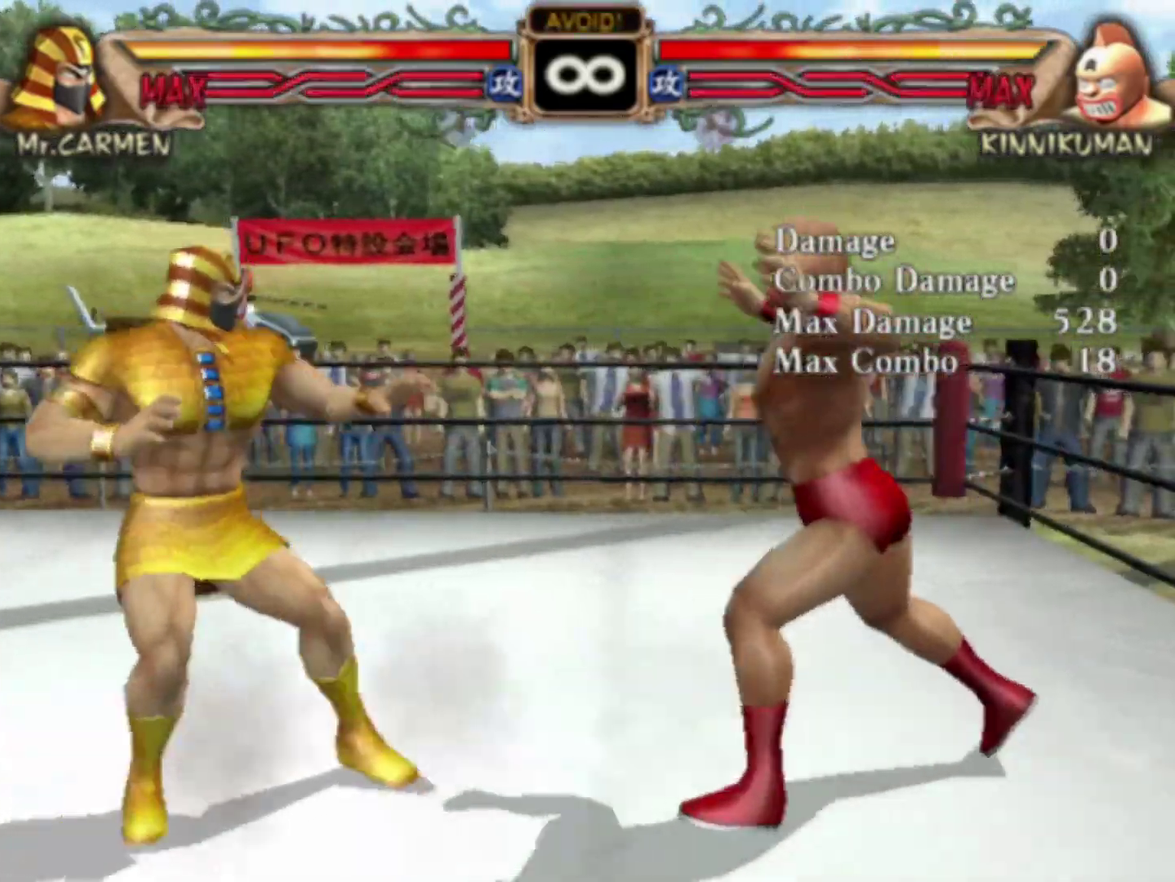
{"dt_ms": 300, "buttons": [], "left_stick": "center", "events": []}
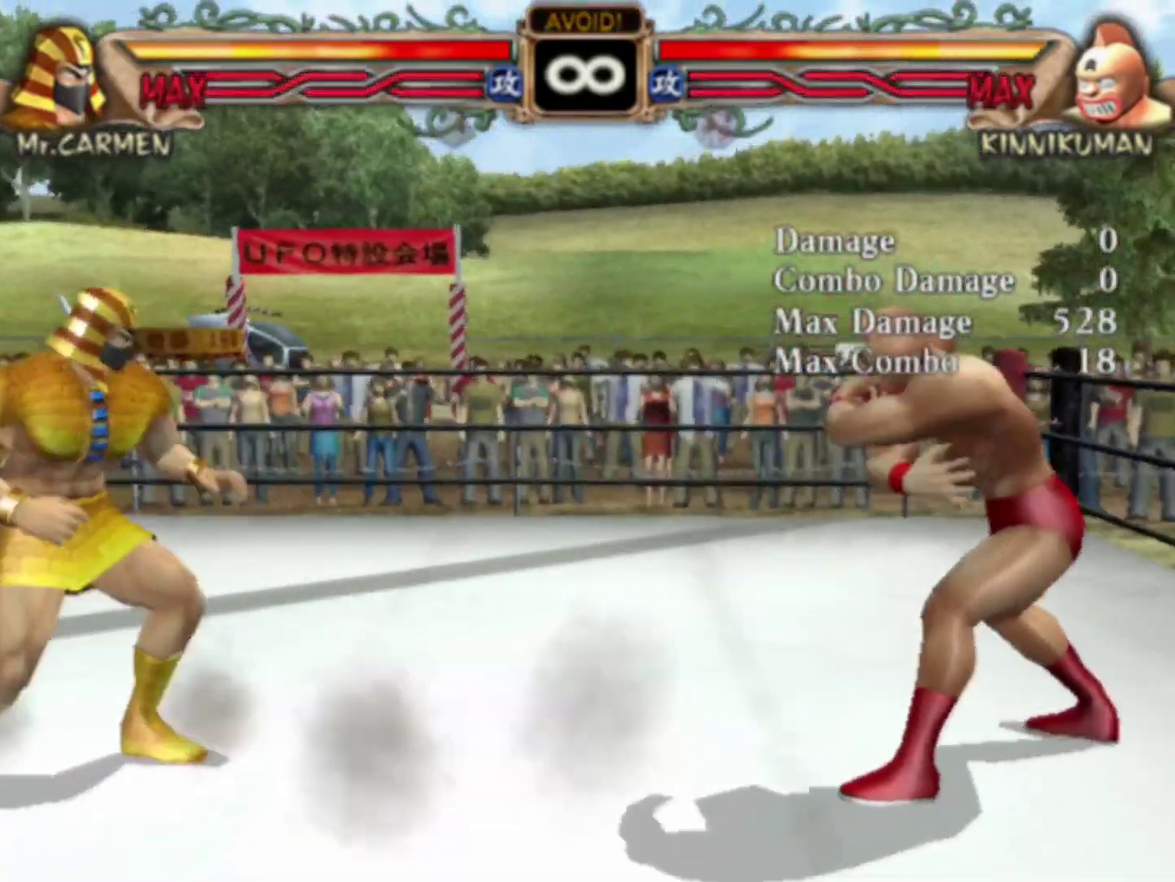
{"dt_ms": 500, "buttons": [], "left_stick": "center", "events": []}
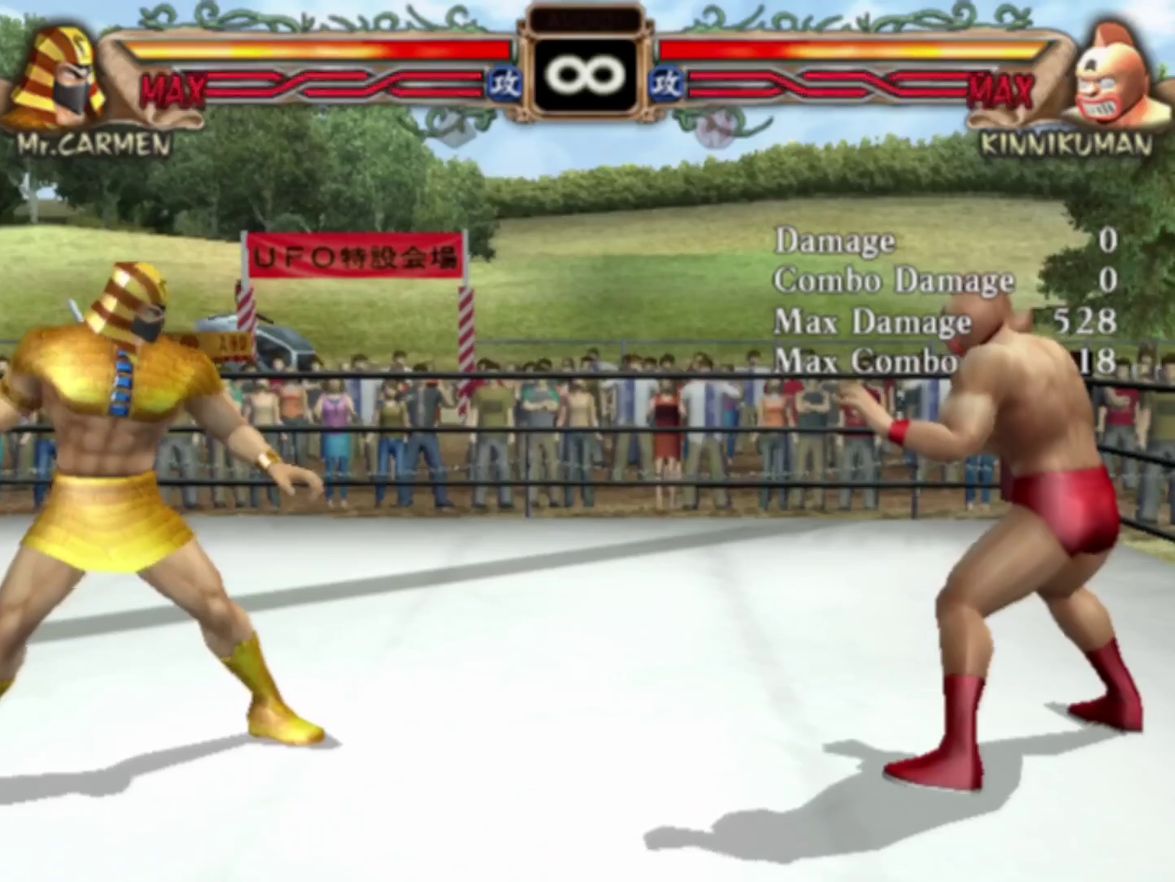
{"dt_ms": 500, "buttons": [], "left_stick": "center", "events": []}
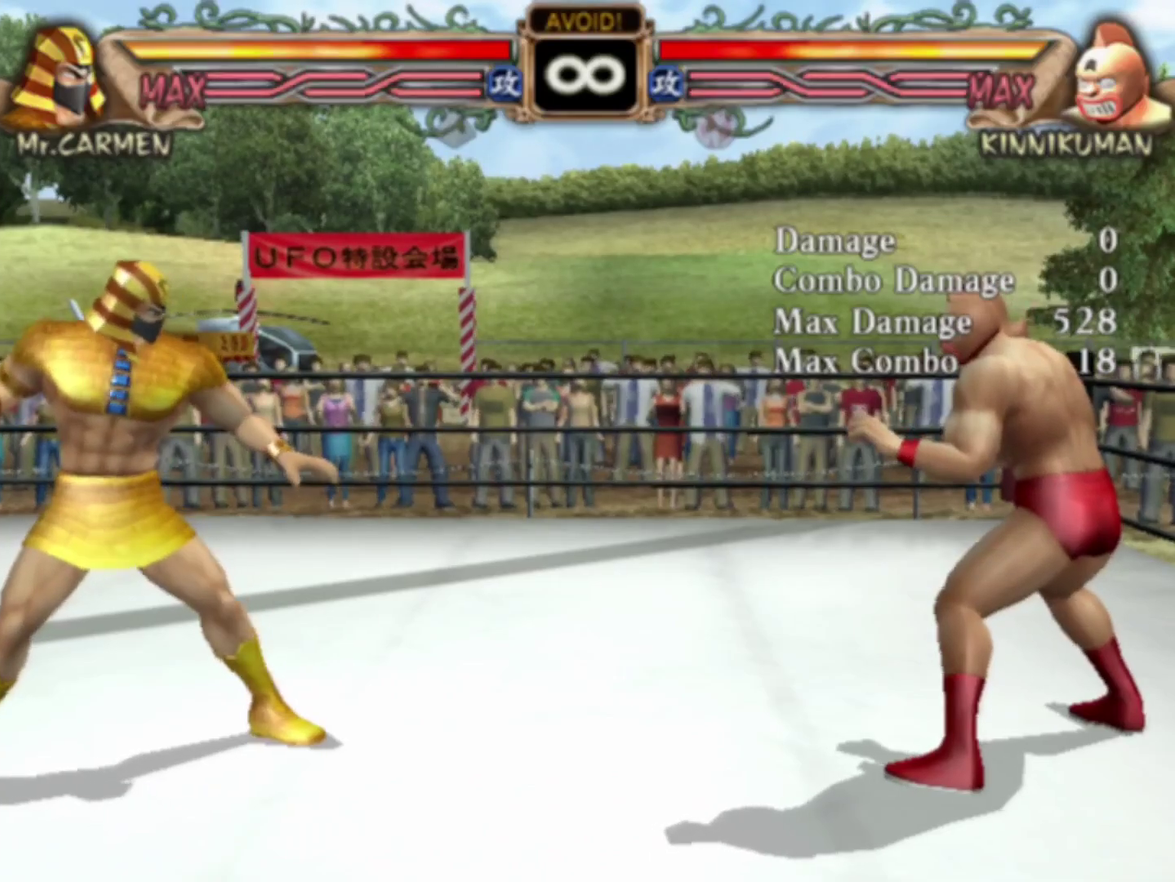
{"dt_ms": 500, "buttons": [], "left_stick": "left", "events": [[333, "left_stick", "left"]]}
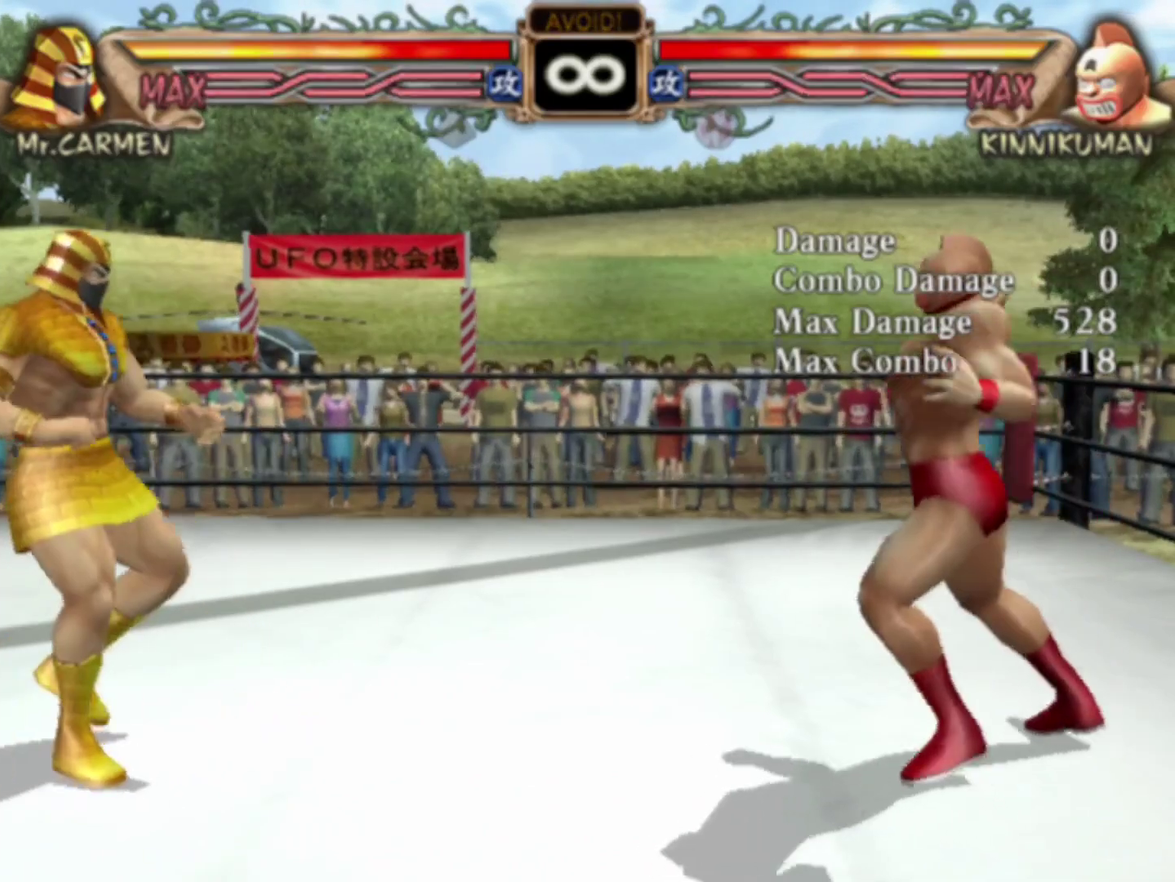
{"dt_ms": 400, "buttons": [], "left_stick": "center", "events": [[367, "left_stick", "center"]]}